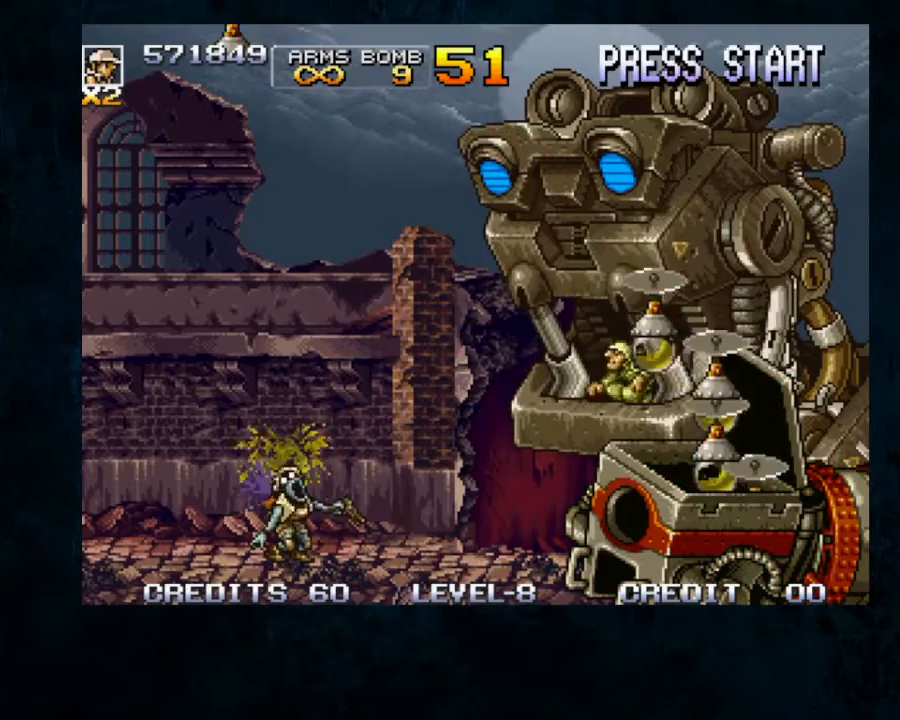
Gameplay with a controller; each line is a JSON object with the inputs held at the frame after it. "button_events" lists button changes between this image and that frame as [ms after this image, input, new state], when the widget could be followed in between (sticks are given only as held states). Not read: DPAD_DOWN L3 R3.
{"buttons": ["A"], "left_stick": "center", "button_events": [[100, "A", "down"], [200, "A", "up"], [300, "A", "down"], [400, "A", "up"], [500, "A", "down"]]}
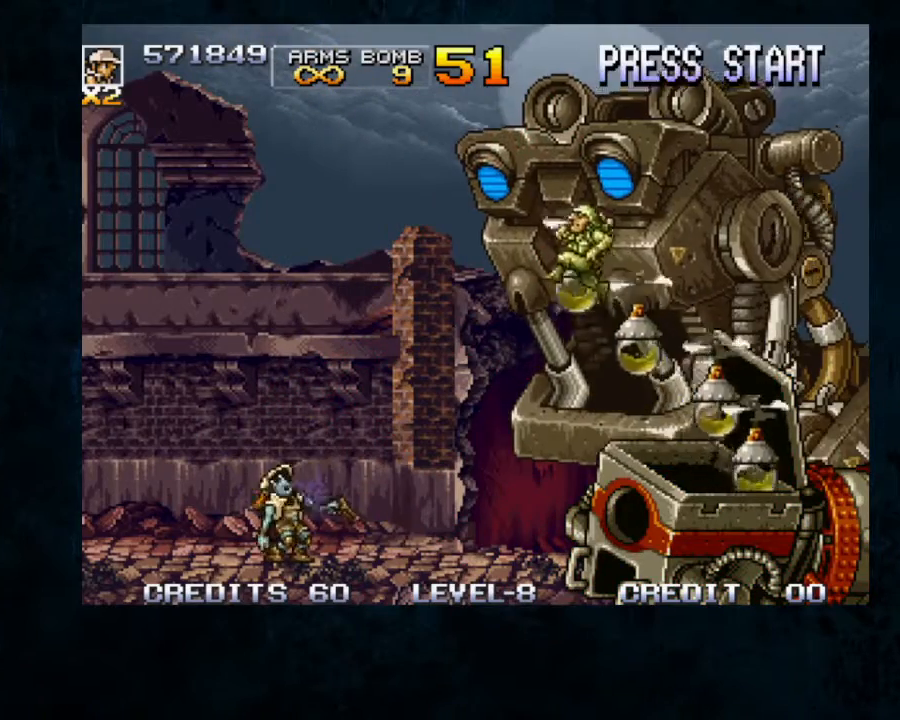
{"buttons": ["B", "Y"], "left_stick": "center", "button_events": [[100, "A", "up"], [400, "B", "down"], [433, "Y", "down"]]}
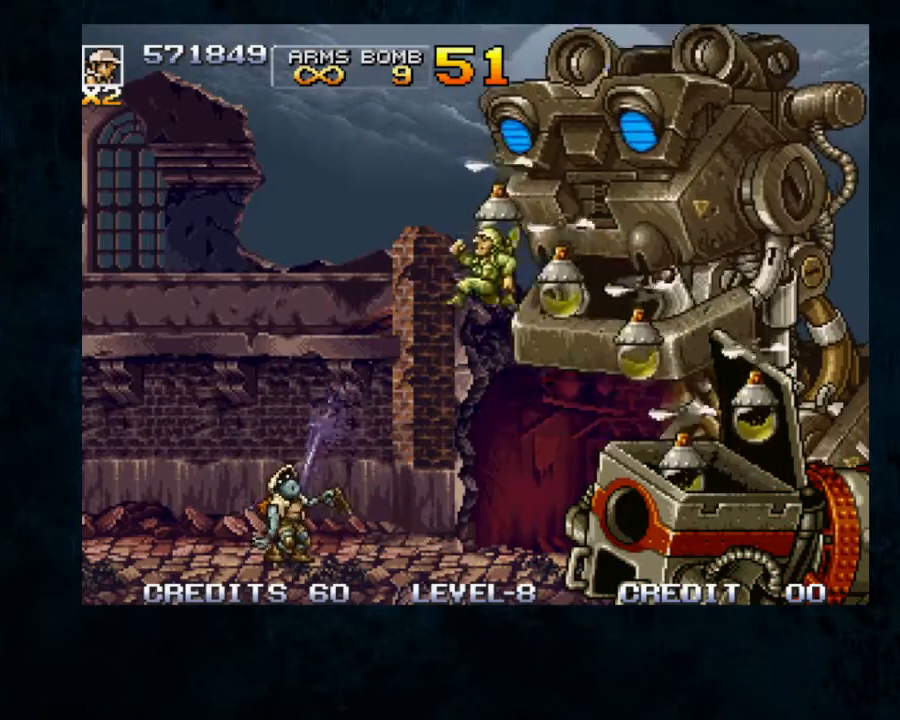
{"buttons": [], "left_stick": "center", "button_events": [[233, "Y", "up"], [300, "B", "up"]]}
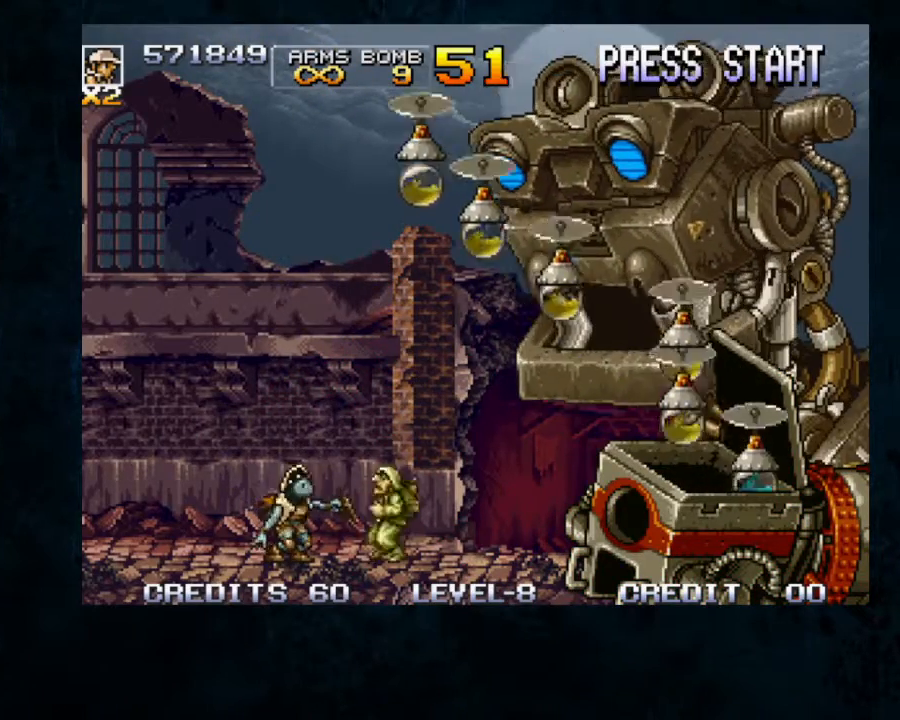
{"buttons": [], "left_stick": "center", "button_events": []}
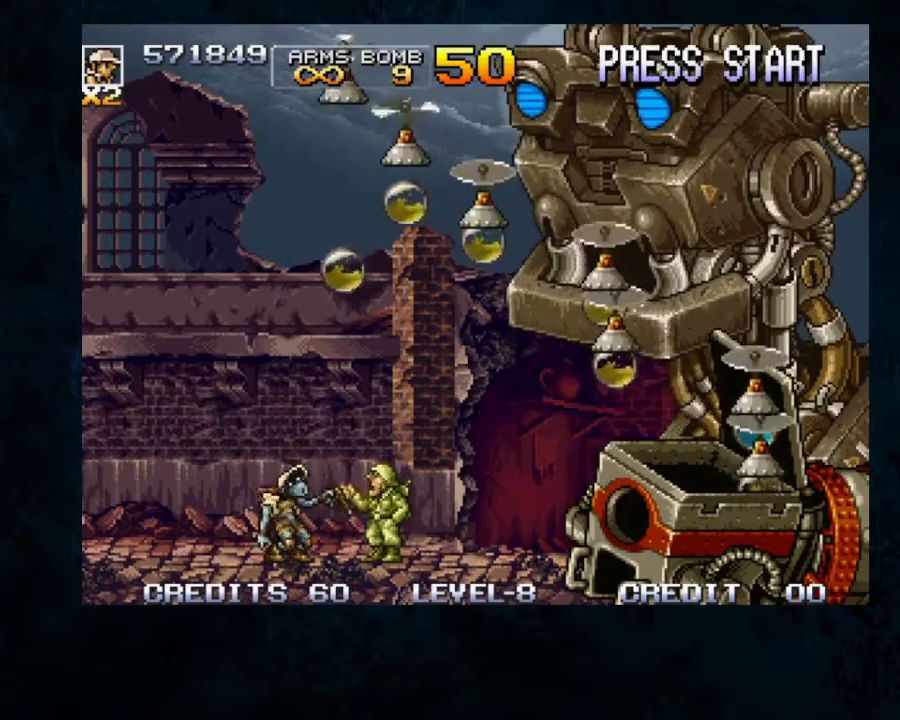
{"buttons": ["B", "Y"], "left_stick": "center", "button_events": [[300, "B", "down"], [333, "Y", "down"]]}
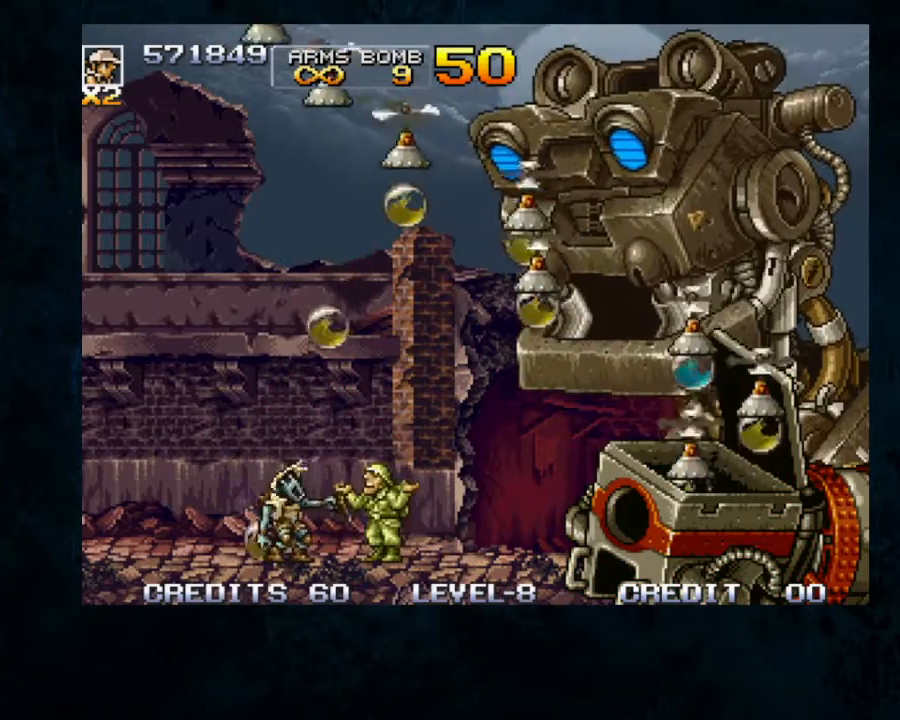
{"buttons": [], "left_stick": "center", "button_events": [[200, "Y", "up"], [267, "B", "up"]]}
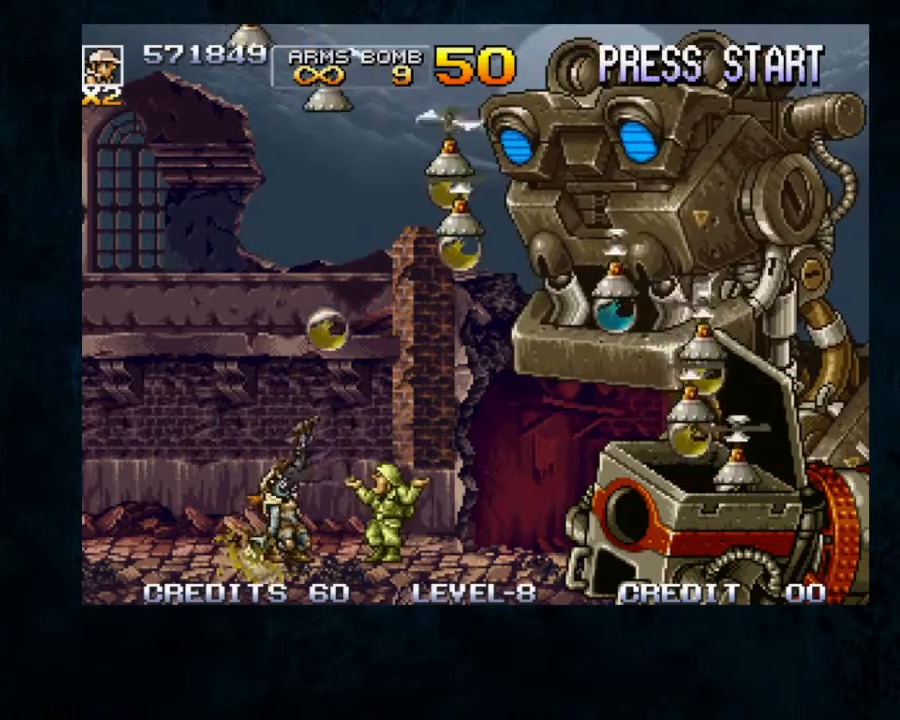
{"buttons": ["B", "Y"], "left_stick": "center", "button_events": [[233, "B", "down"], [267, "Y", "down"]]}
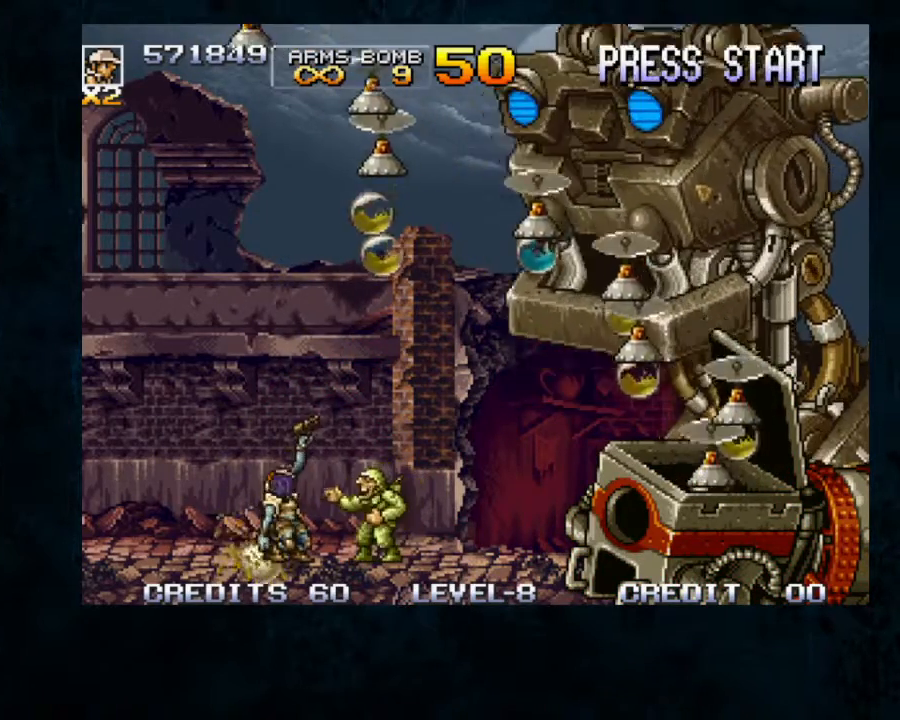
{"buttons": [], "left_stick": "center", "button_events": [[133, "Y", "up"], [200, "B", "up"]]}
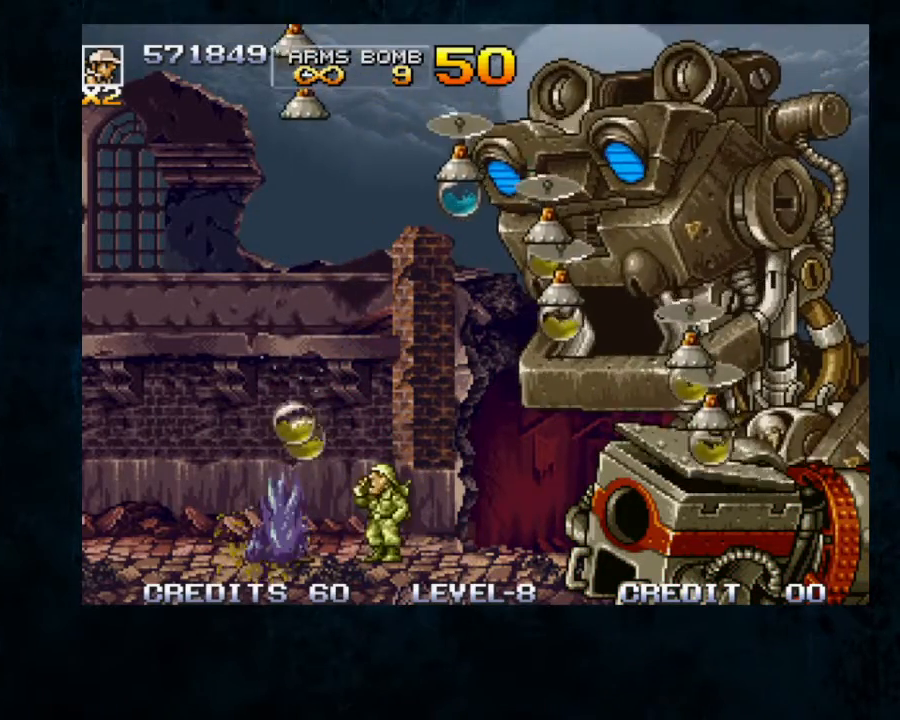
{"buttons": [], "left_stick": "center", "button_events": [[33, "B", "down"], [67, "Y", "down"], [433, "Y", "up"], [467, "B", "up"]]}
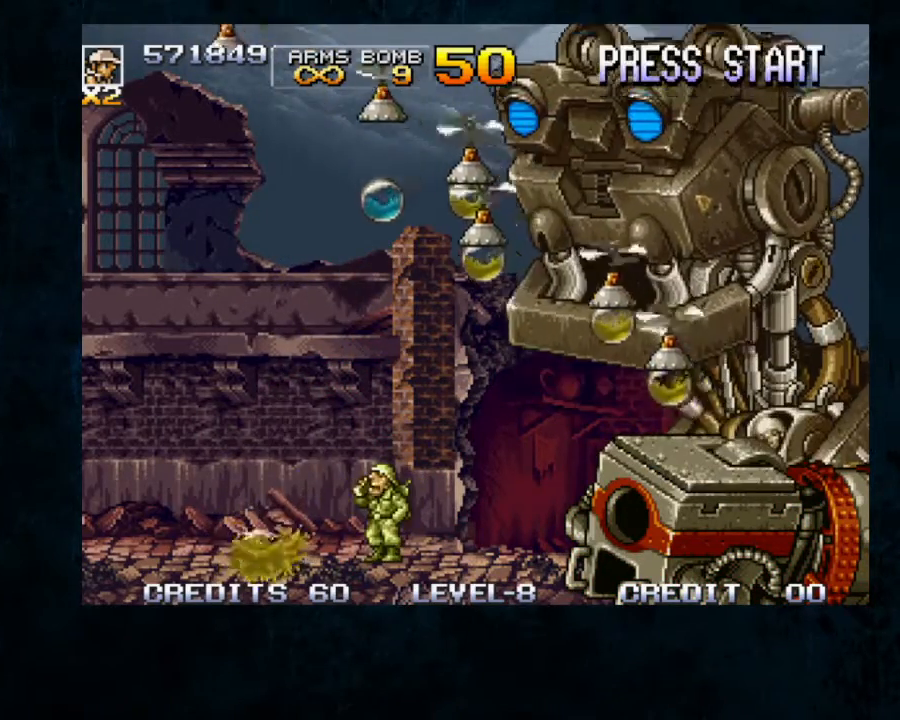
{"buttons": ["B", "Y"], "left_stick": "center", "button_events": [[400, "B", "down"], [400, "Y", "down"]]}
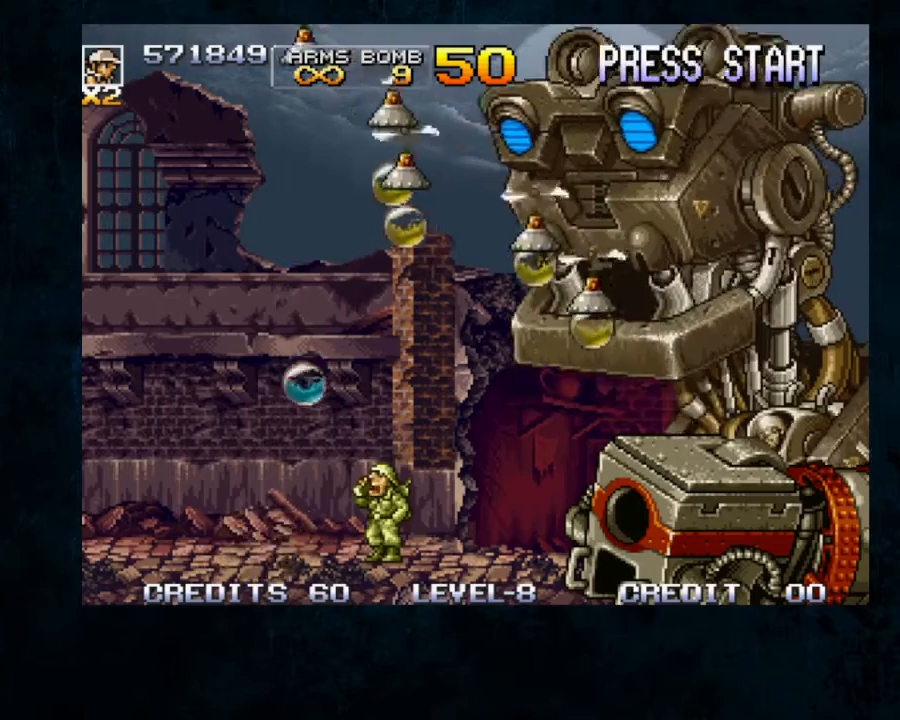
{"buttons": ["B", "Y"], "left_stick": "center", "button_events": [[233, "Y", "up"], [267, "B", "up"], [433, "B", "down"], [467, "Y", "down"]]}